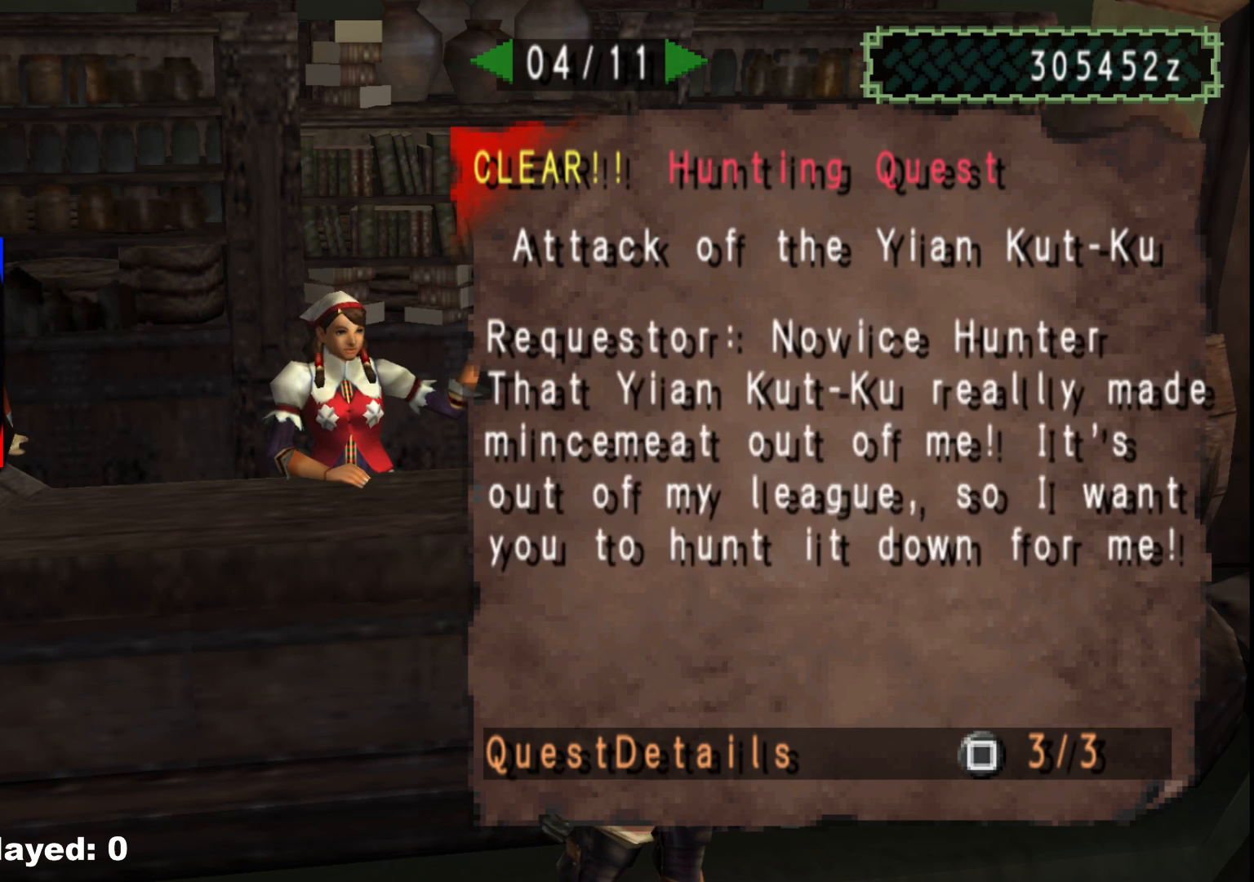
Gameplay with a controller (Xbox layout); each line is a JSON object with the inputs held at the frame after it (dt_ms = milliseconds from this image to that frame). "events" lists button and stick changes between this image and that frame as [ms after this image, input, new state], when the widget could be followed in between. Not read: L2 L3 R1 R3.
{"dt_ms": 500, "buttons": [], "left_stick": "center", "right_stick": "center", "events": [[283, "X", "down"], [383, "X", "up"]]}
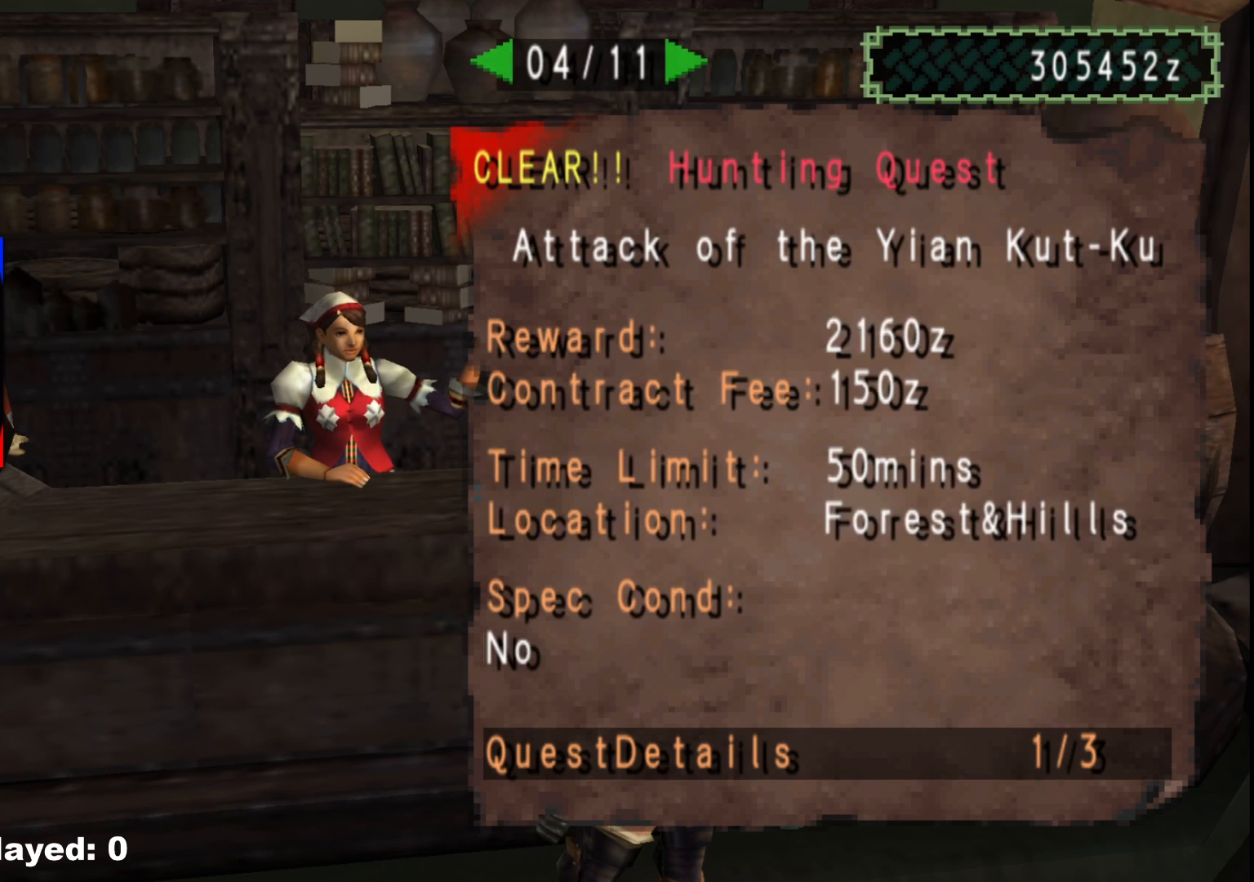
{"dt_ms": 500, "buttons": [], "left_stick": "center", "right_stick": "center", "events": []}
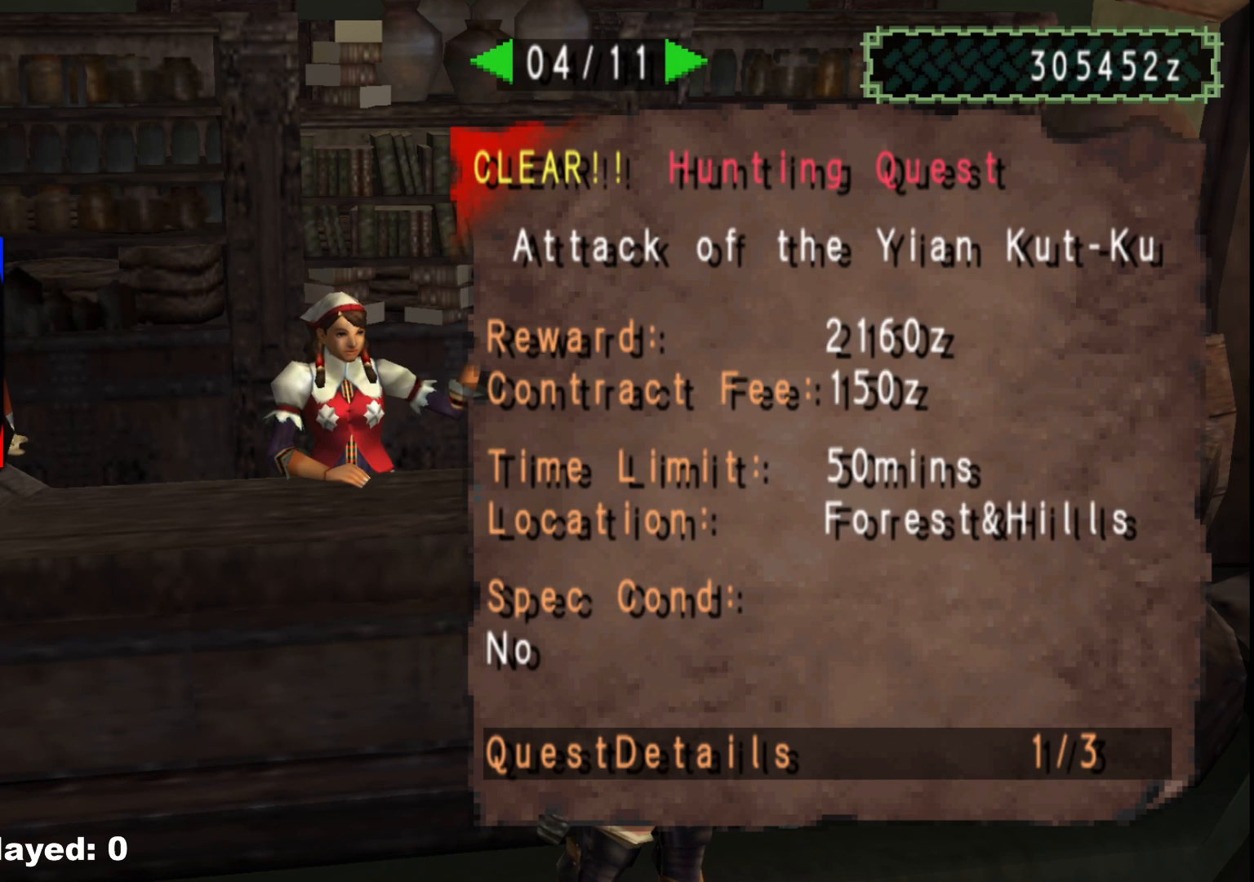
{"dt_ms": 500, "buttons": ["X"], "left_stick": "center", "right_stick": "center", "events": [[500, "X", "down"]]}
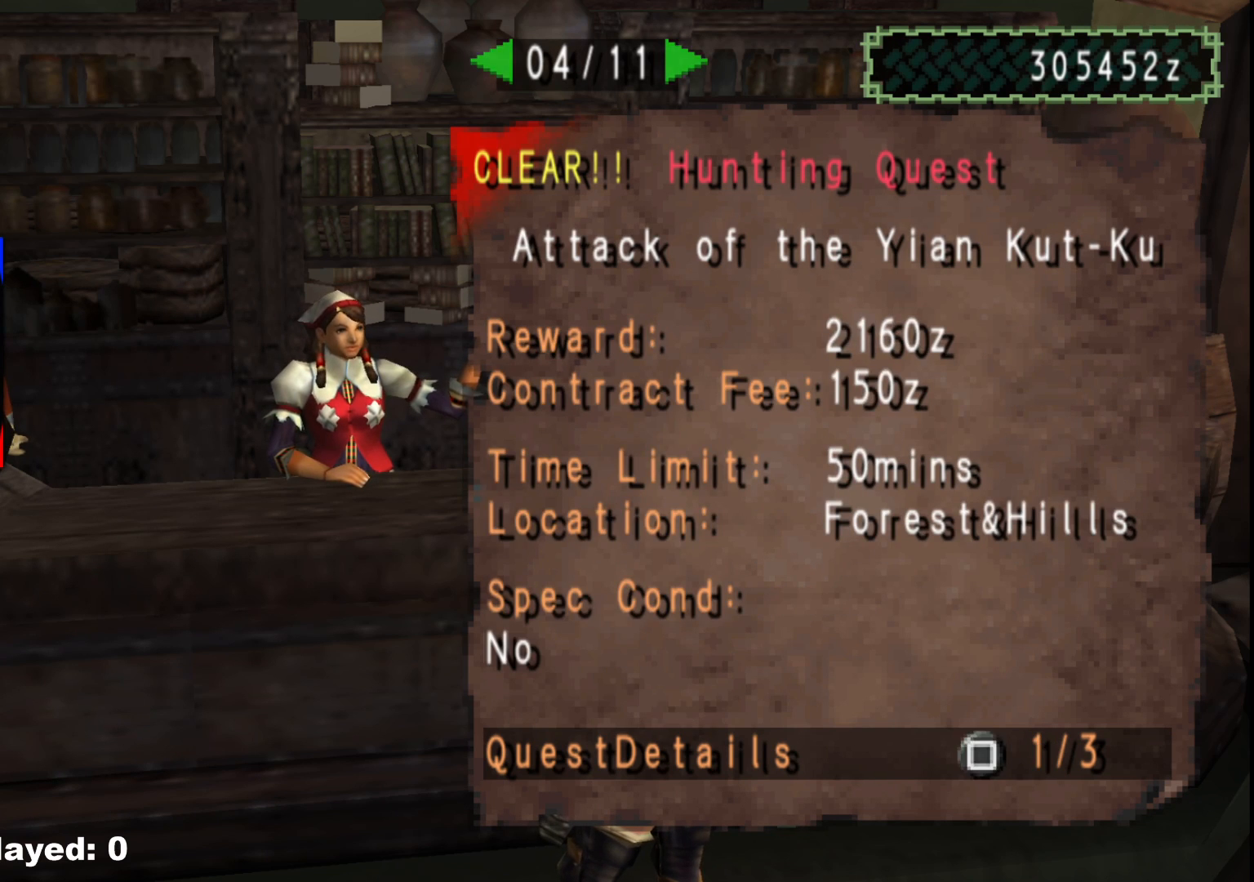
{"dt_ms": 500, "buttons": [], "left_stick": "center", "right_stick": "center", "events": [[117, "X", "up"]]}
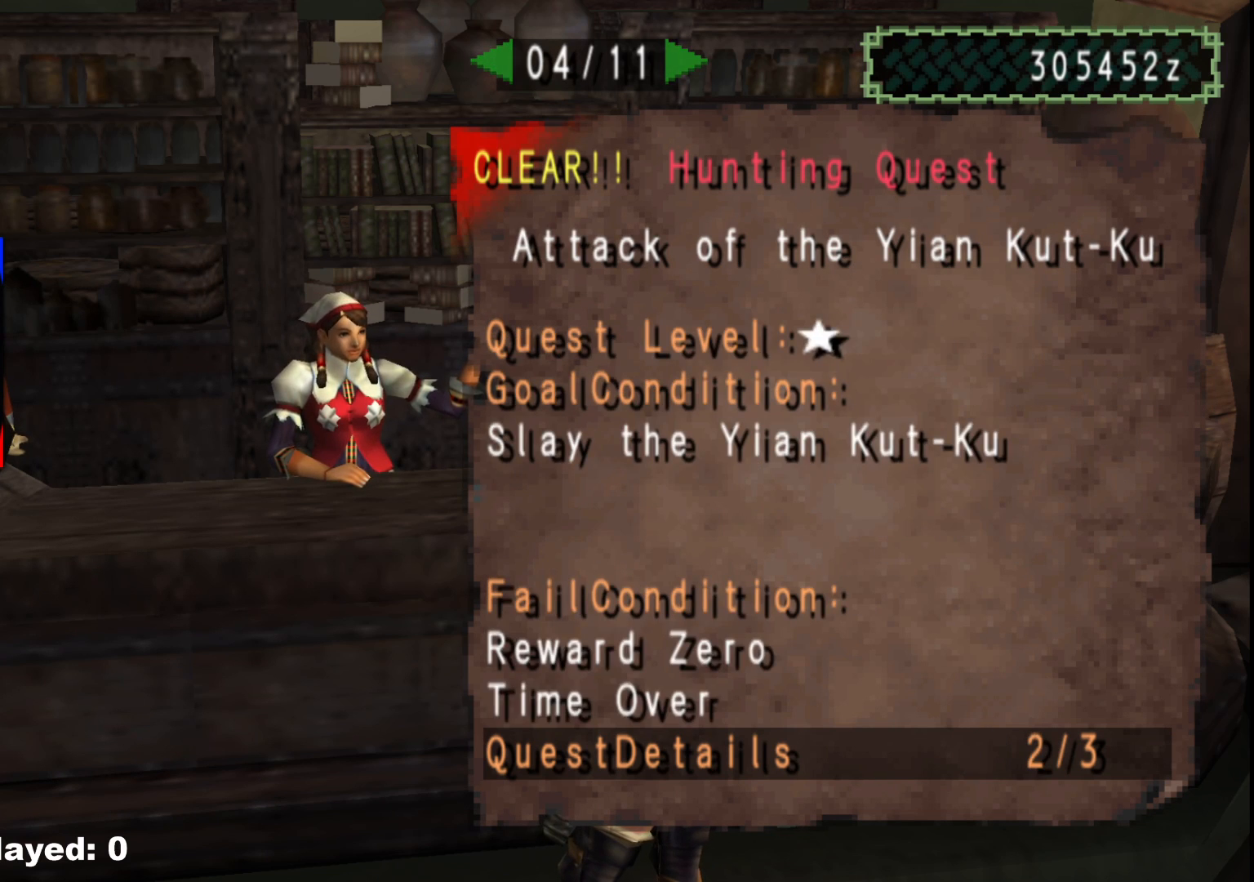
{"dt_ms": 500, "buttons": [], "left_stick": "center", "right_stick": "center", "events": []}
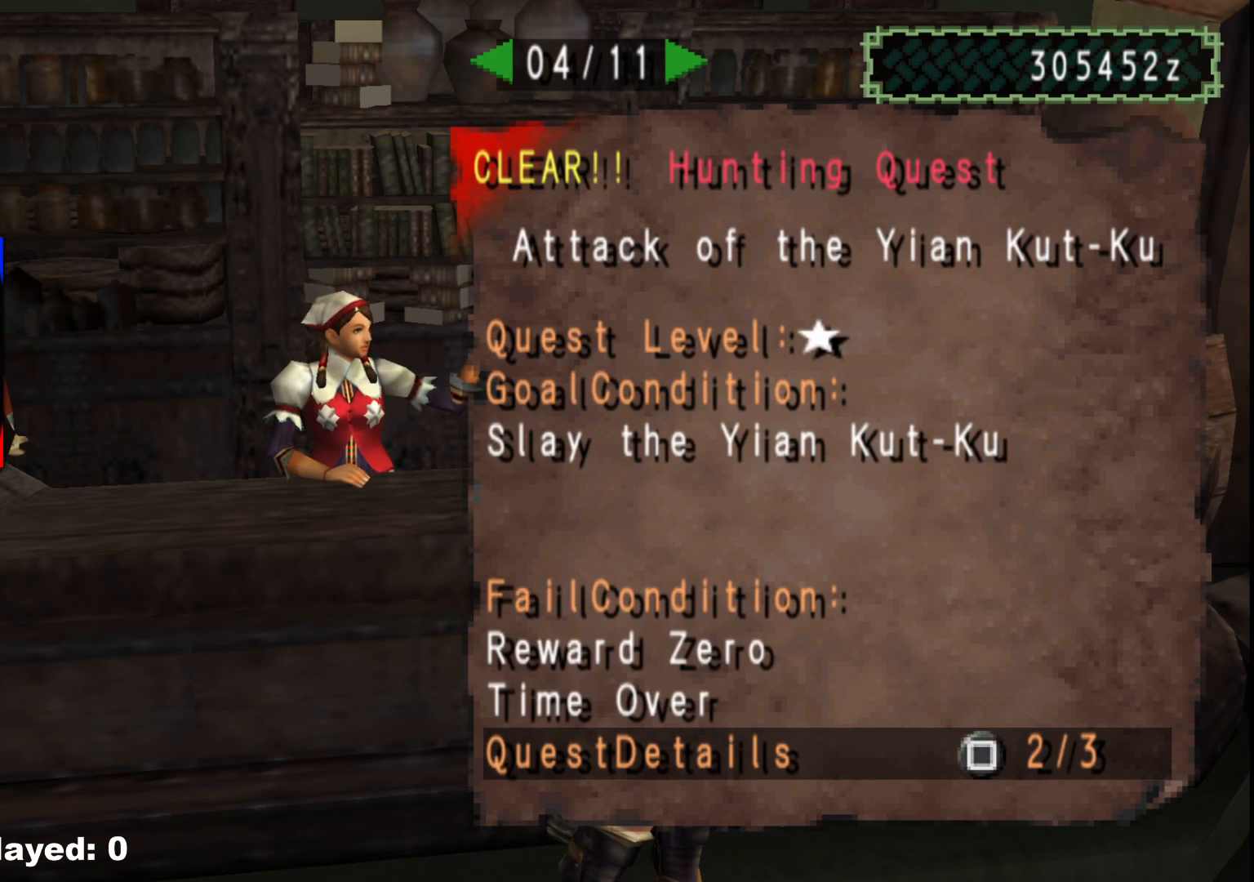
{"dt_ms": 500, "buttons": [], "left_stick": "center", "right_stick": "center", "events": []}
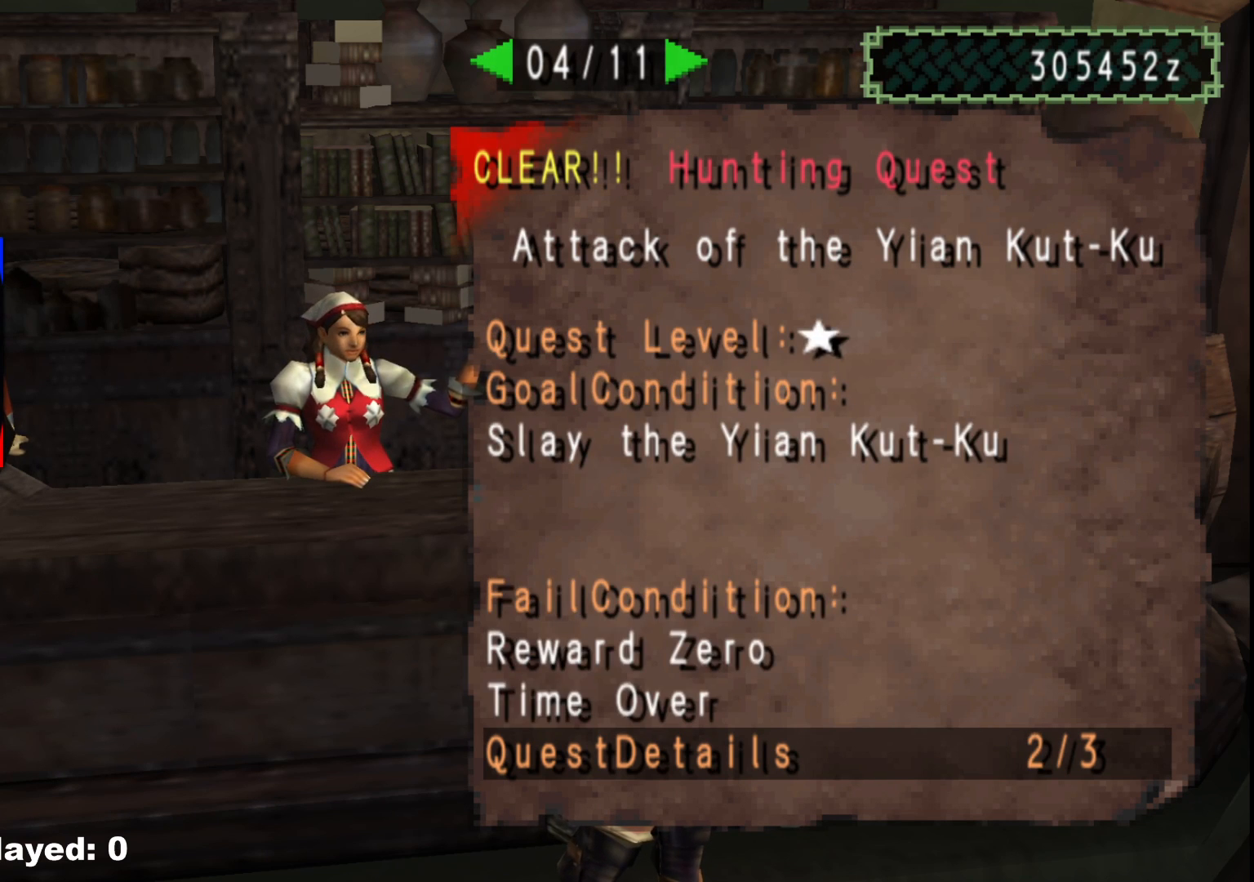
{"dt_ms": 500, "buttons": [], "left_stick": "center", "right_stick": "center", "events": []}
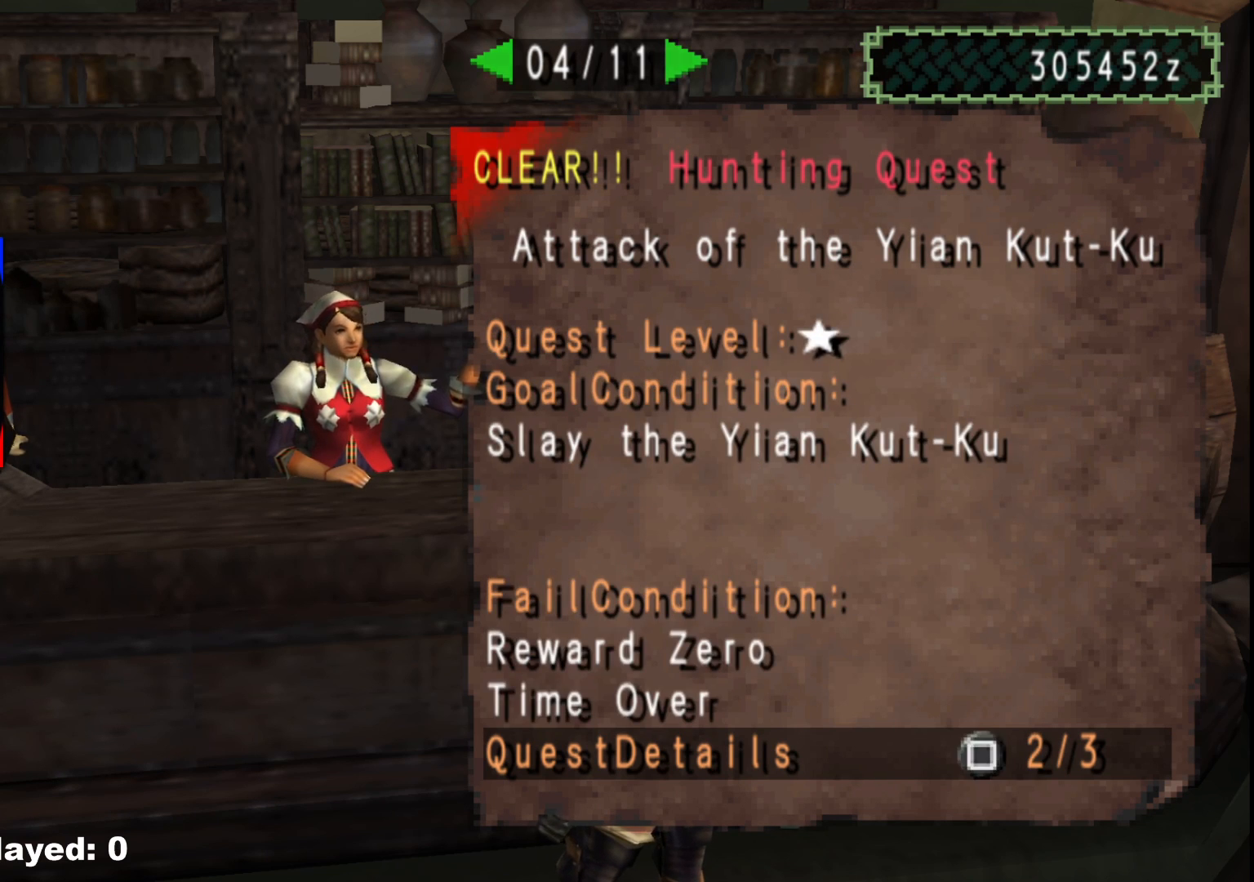
{"dt_ms": 500, "buttons": [], "left_stick": "center", "right_stick": "center", "events": []}
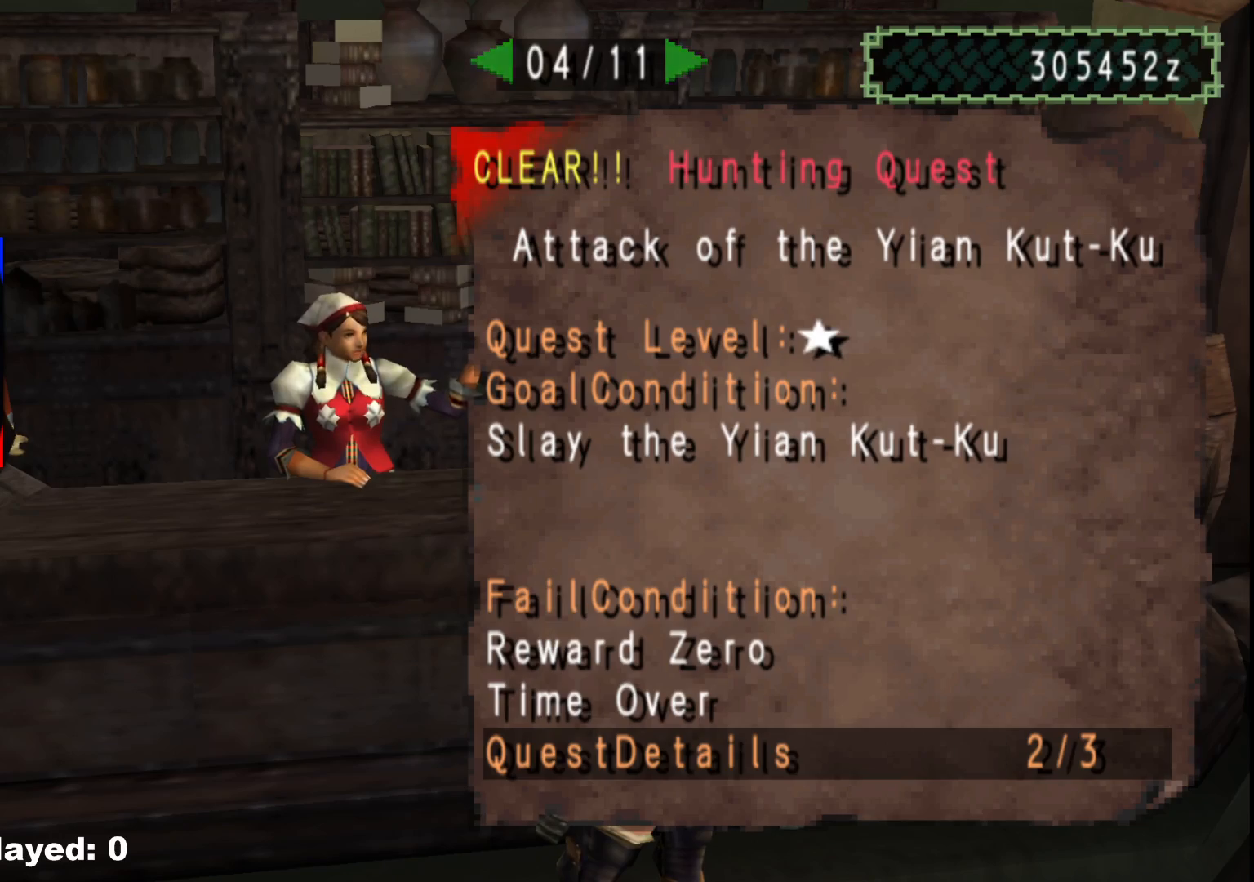
{"dt_ms": 500, "buttons": [], "left_stick": "center", "right_stick": "center", "events": [[300, "A", "down"], [433, "A", "up"]]}
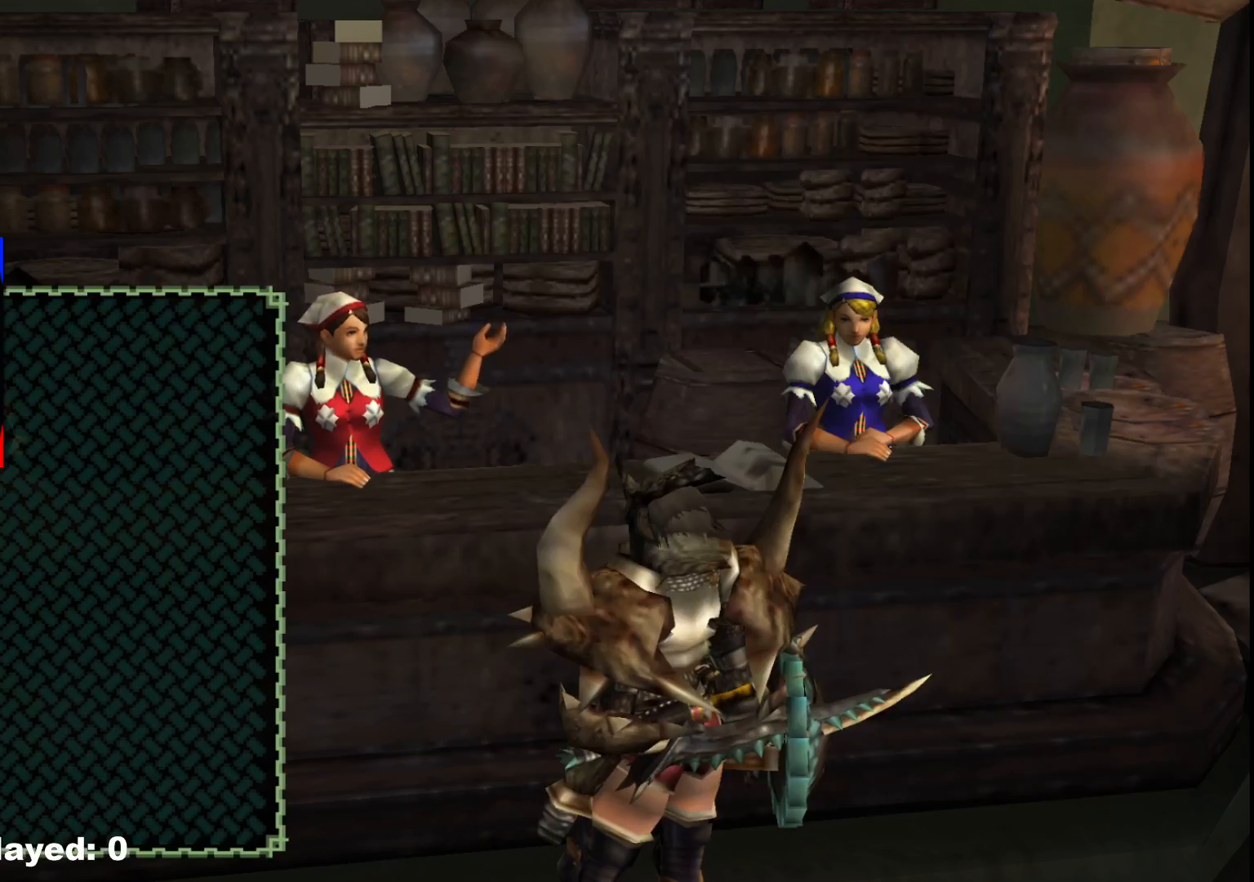
{"dt_ms": 500, "buttons": ["A"], "left_stick": "center", "right_stick": "center", "events": [[100, "A", "down"], [200, "A", "up"], [467, "A", "down"]]}
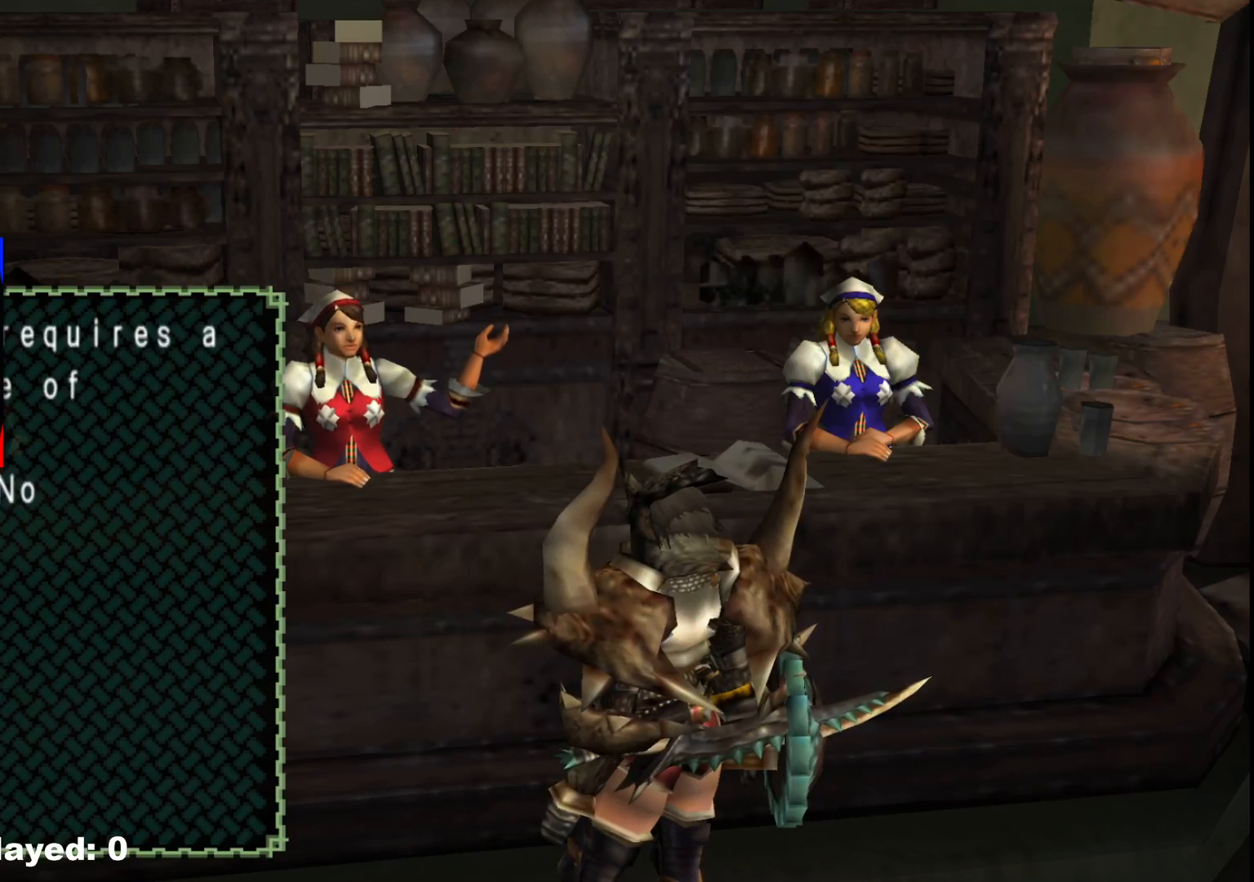
{"dt_ms": 500, "buttons": [], "left_stick": "down-right", "right_stick": "center", "events": [[67, "A", "up"], [133, "A", "down"], [233, "A", "up"], [267, "A", "down"], [283, "left_stick", "left"], [383, "A", "up"], [417, "left_stick", "down-right"]]}
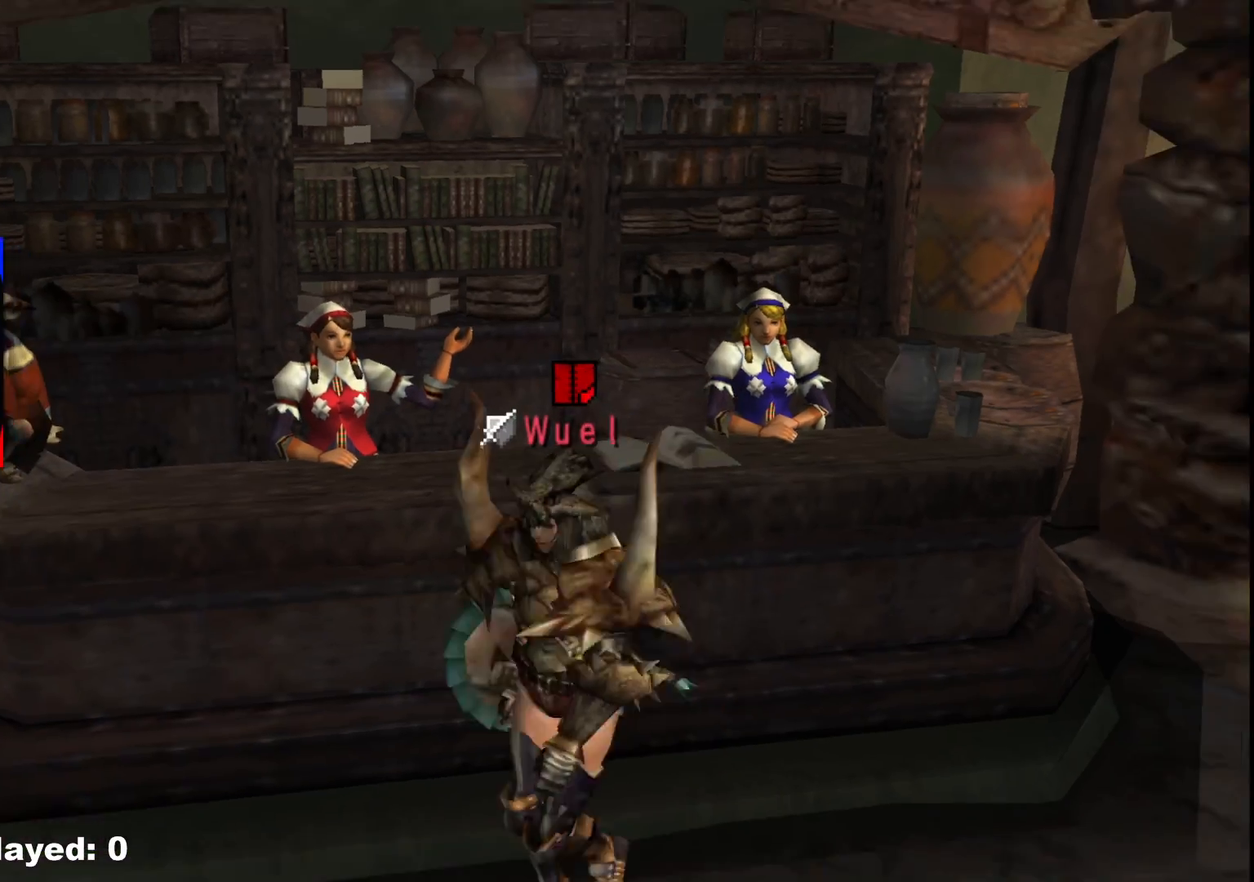
{"dt_ms": 500, "buttons": [], "left_stick": "right", "right_stick": "center", "events": [[433, "left_stick", "right"]]}
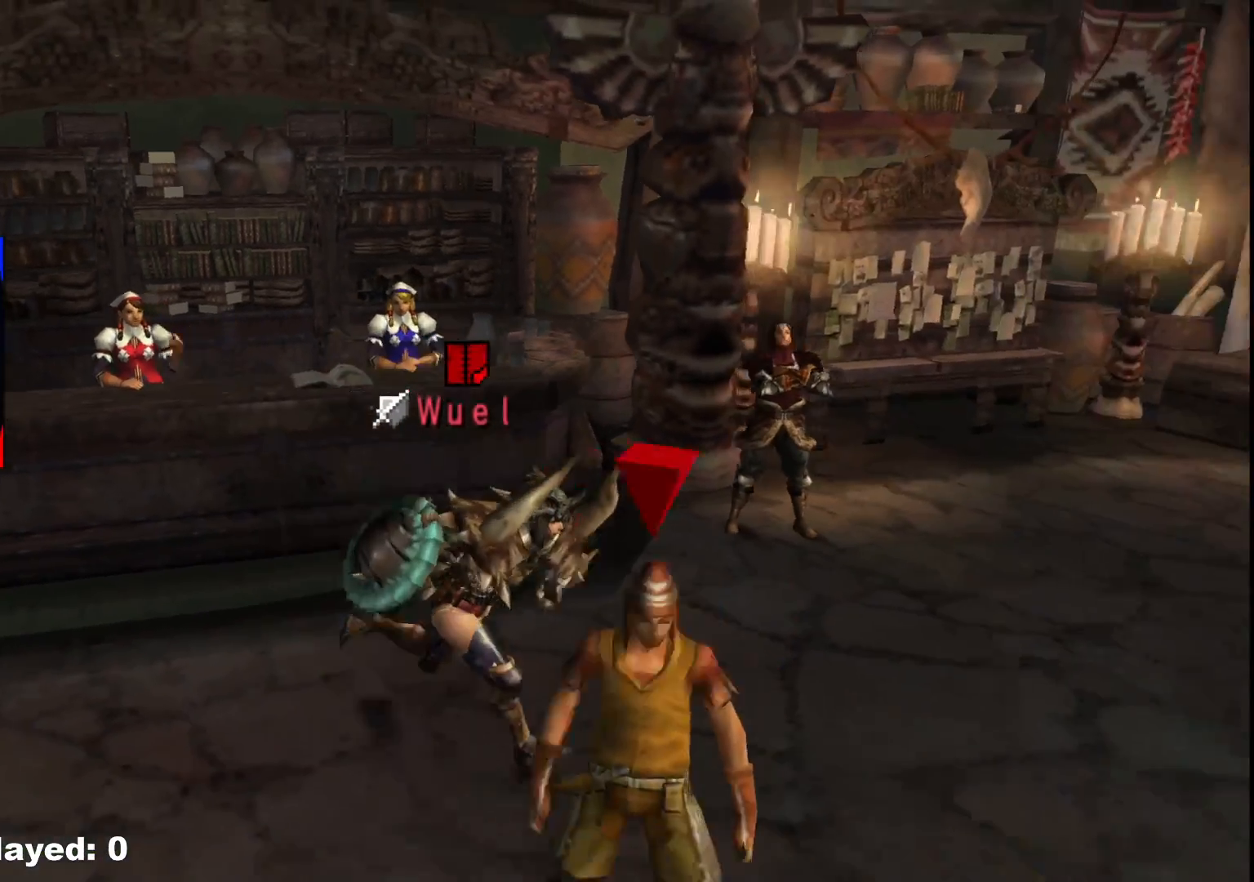
{"dt_ms": 500, "buttons": [], "left_stick": "right", "right_stick": "center"}
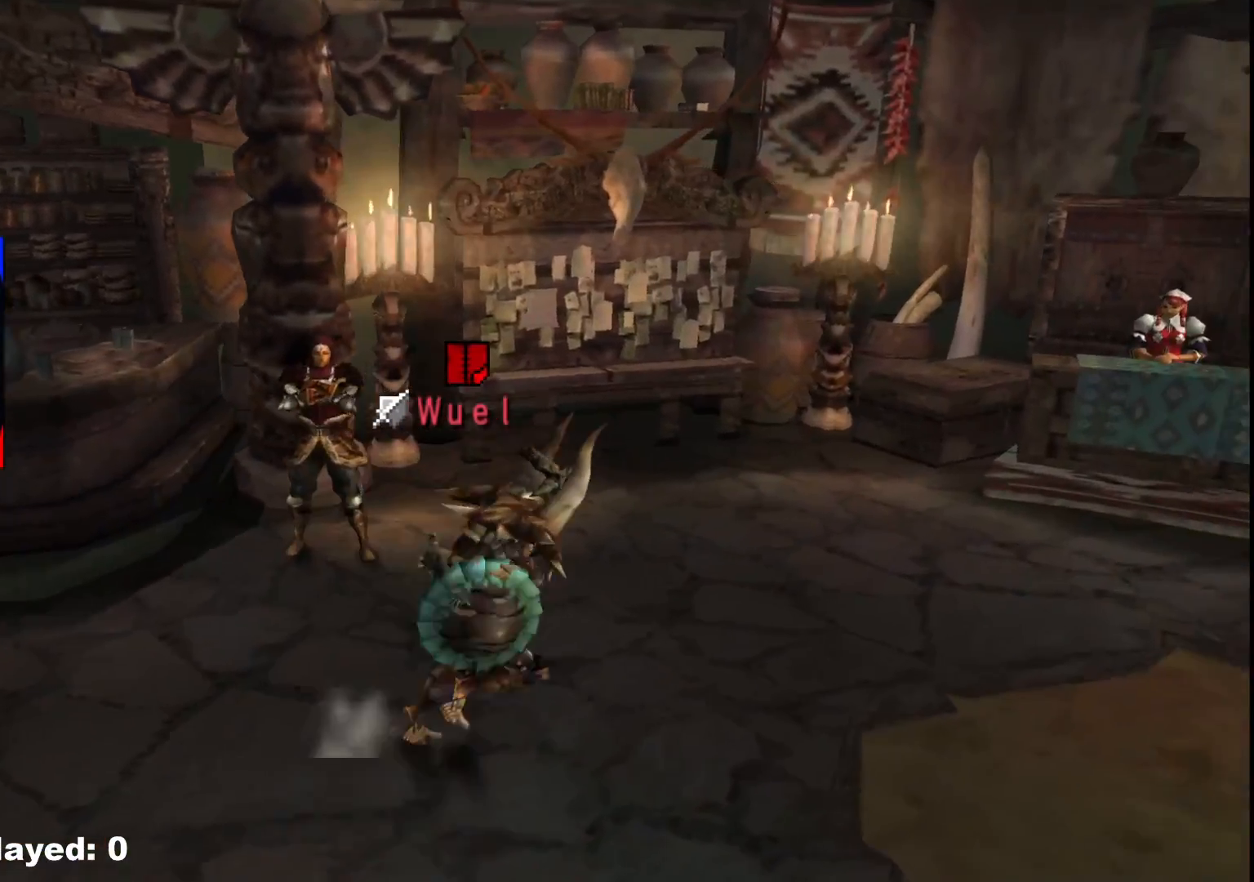
{"dt_ms": 1000, "buttons": ["A"], "left_stick": "up-right", "right_stick": "center"}
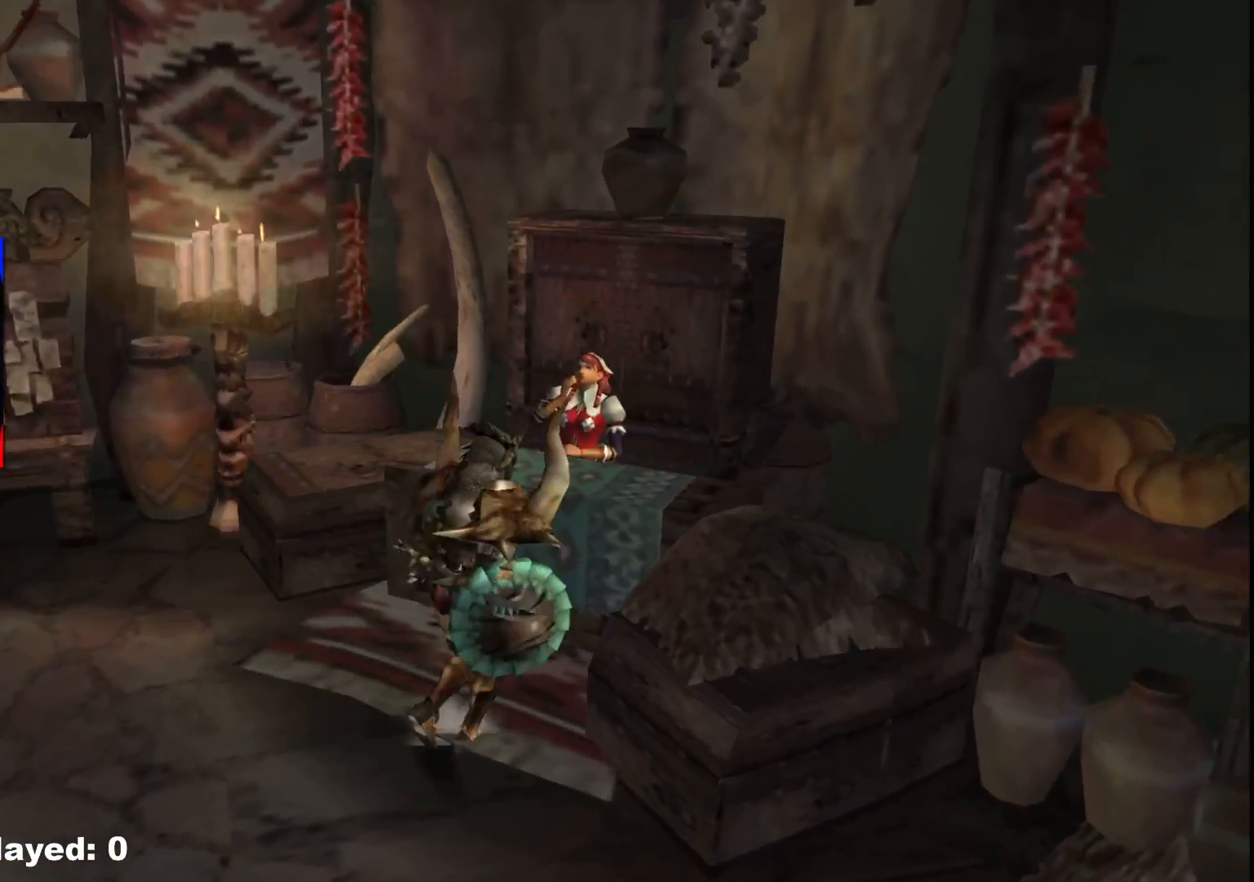
{"dt_ms": 500, "buttons": [], "left_stick": "center", "right_stick": "center", "events": [[17, "A", "up"], [100, "A", "down"], [183, "A", "up"], [250, "A", "down"], [367, "A", "up"], [383, "left_stick", "center"]]}
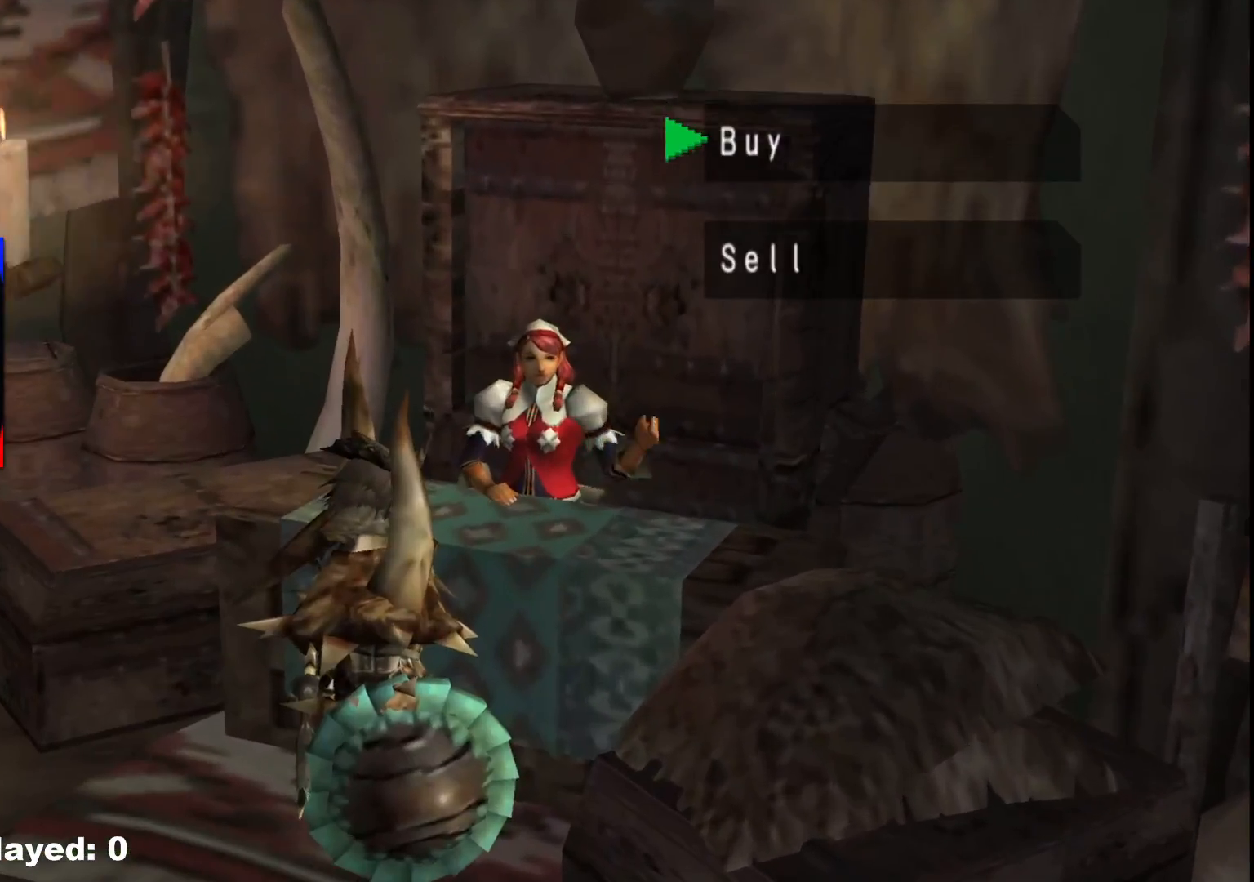
{"dt_ms": 500, "buttons": [], "left_stick": "center", "right_stick": "center", "events": [[67, "A", "down"], [150, "A", "up"]]}
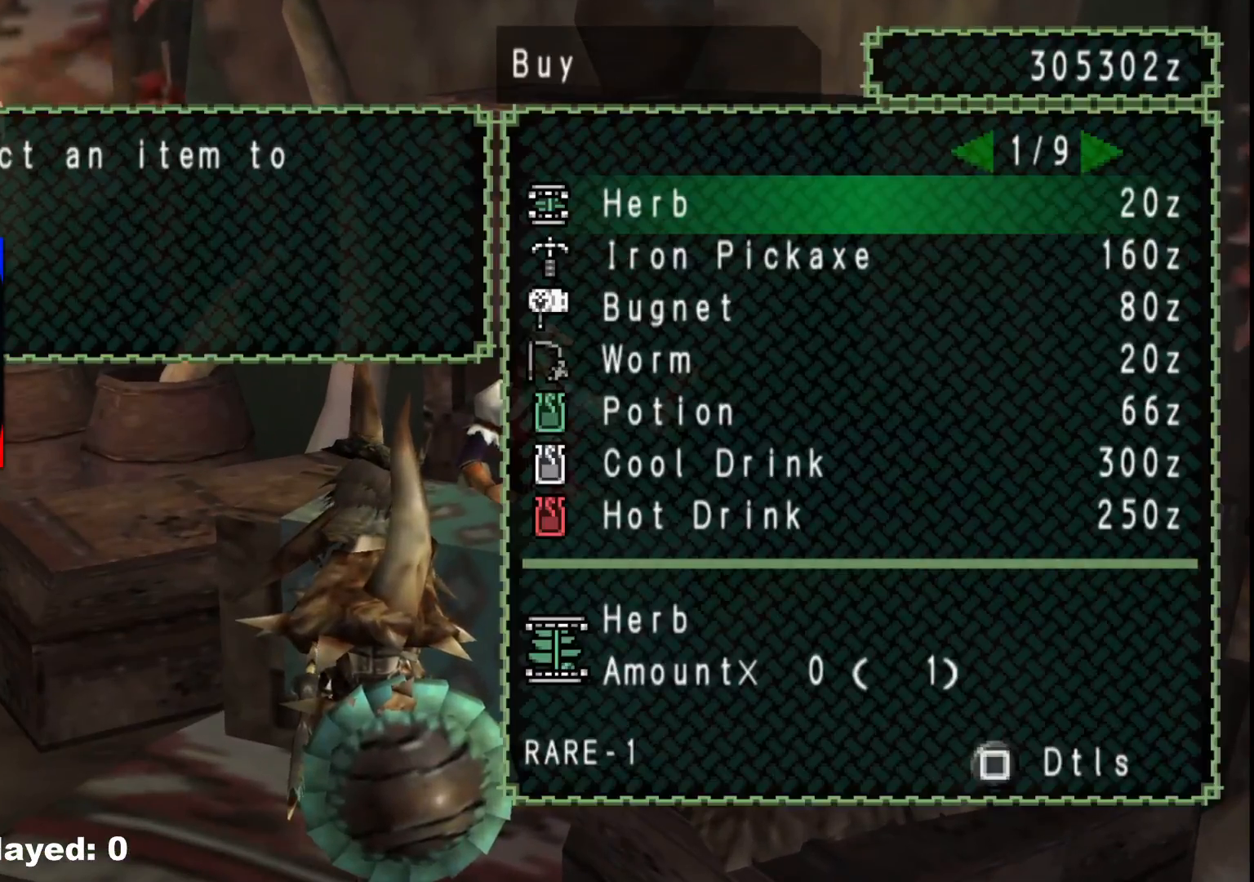
{"dt_ms": 500, "buttons": [], "left_stick": "center", "right_stick": "center", "events": [[67, "DPAD_DOWN", "down"], [133, "DPAD_DOWN", "up"], [383, "B", "down"], [467, "B", "up"]]}
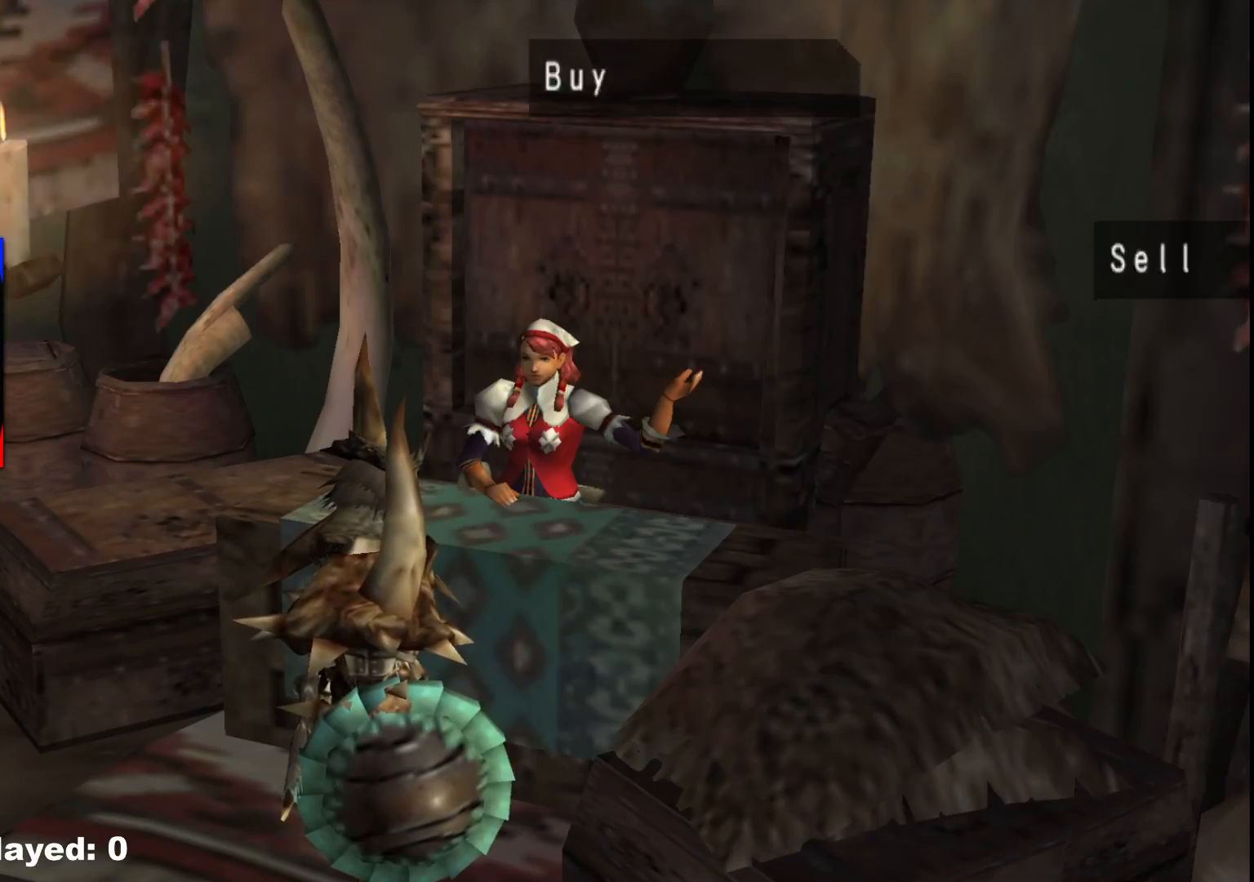
{"dt_ms": 500, "buttons": [], "left_stick": "down", "right_stick": "center", "events": [[50, "left_stick", "down"], [67, "B", "down"], [133, "B", "up"], [217, "B", "down"], [300, "B", "up"], [350, "B", "down"], [450, "B", "up"]]}
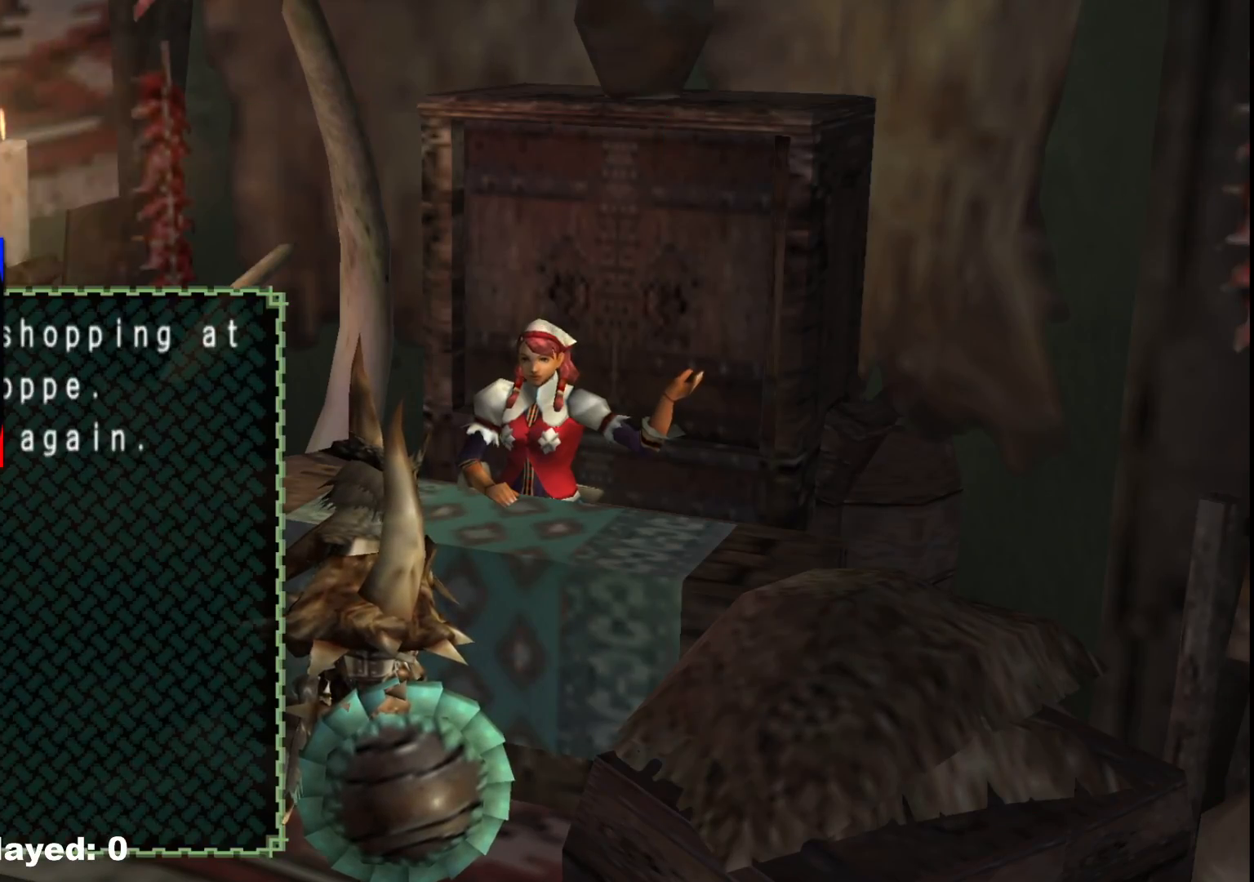
{"dt_ms": 500, "buttons": [], "left_stick": "down-right", "right_stick": "center"}
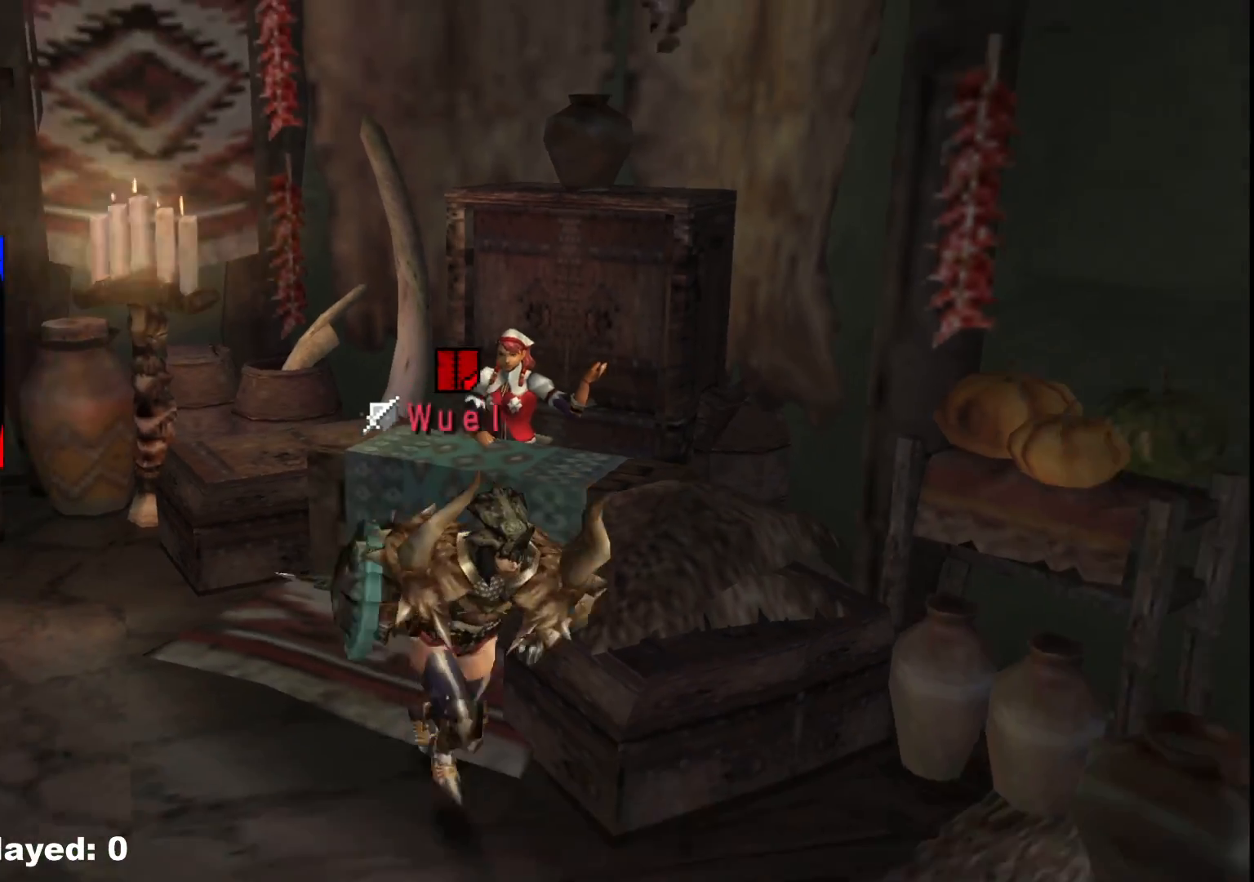
{"dt_ms": 500, "buttons": [], "left_stick": "down-right", "right_stick": "center", "events": []}
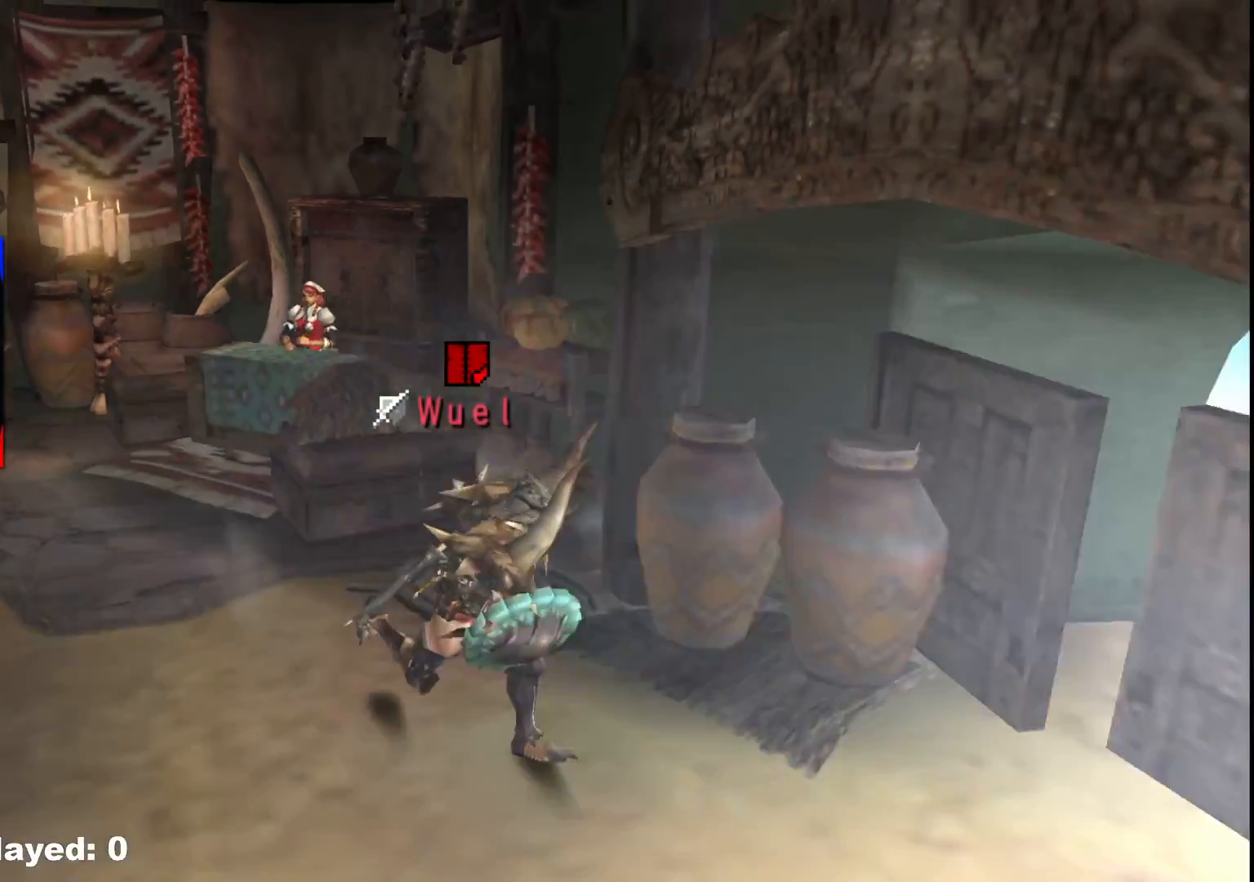
{"dt_ms": 500, "buttons": [], "left_stick": "up-right", "right_stick": "center", "events": [[83, "X", "down"], [167, "left_stick", "right"], [183, "X", "up"], [250, "X", "down"], [300, "left_stick", "up-right"], [367, "X", "up"]]}
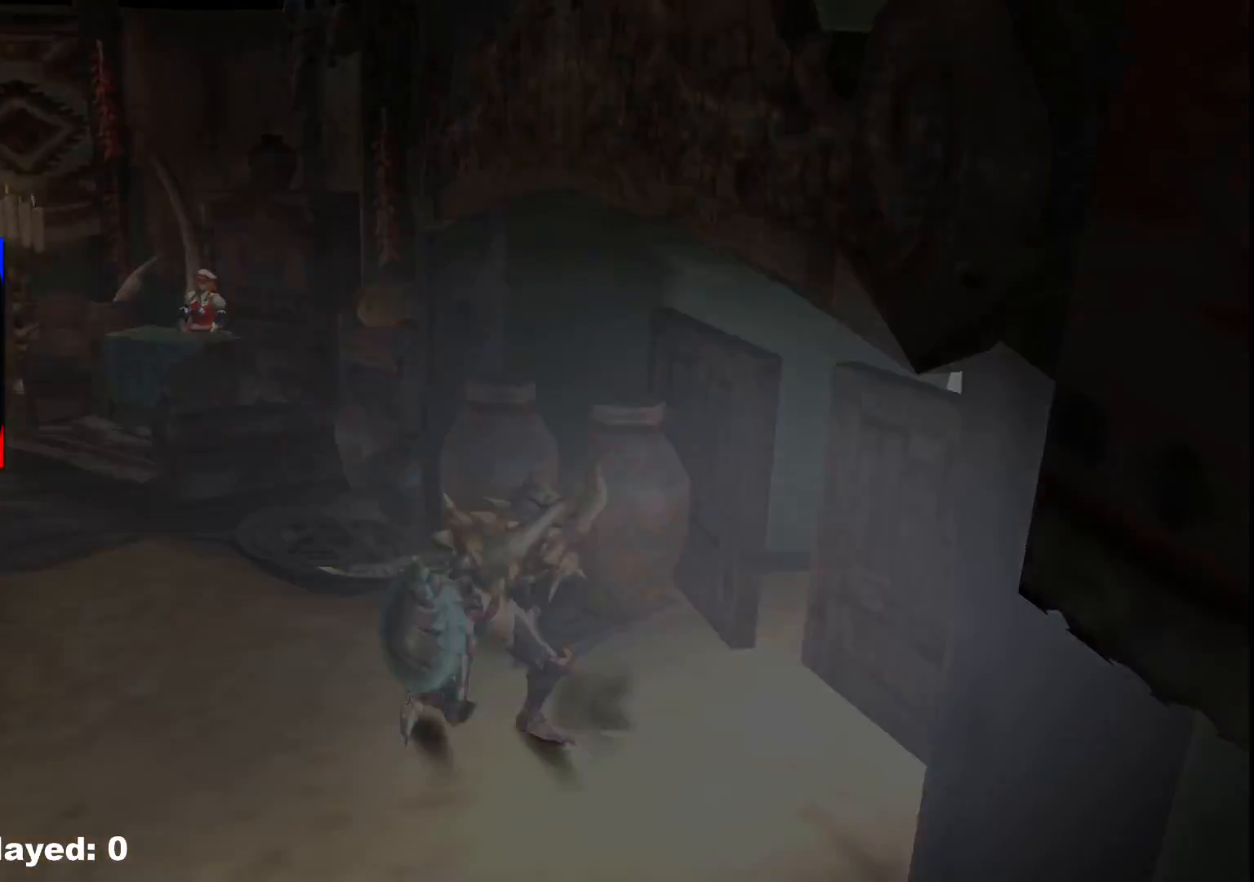
{"dt_ms": 500, "buttons": [], "left_stick": "up", "right_stick": "center", "events": [[433, "left_stick", "up"]]}
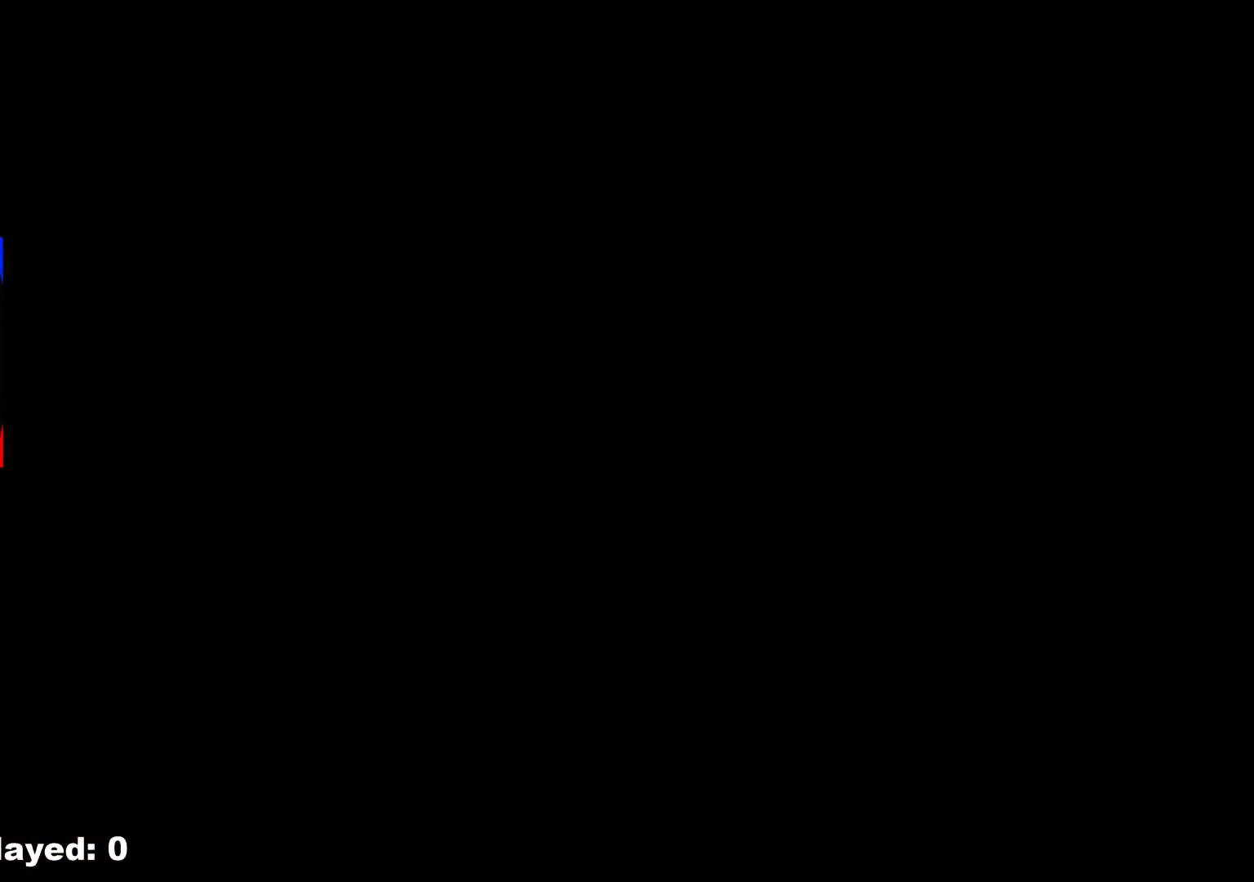
{"dt_ms": 500, "buttons": [], "left_stick": "center", "right_stick": "center", "events": [[100, "left_stick", "center"]]}